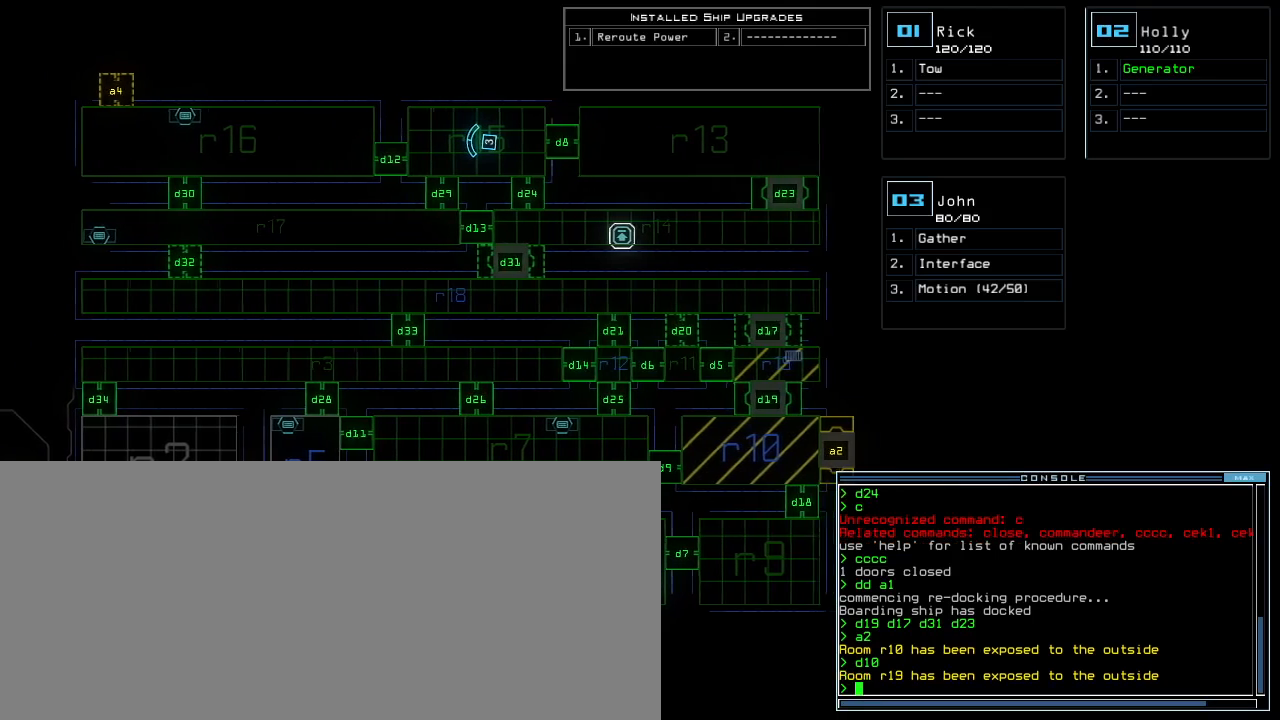
Gameplay with keyboard; each line is a JSON object with the keys held at the frame after it. "events" lists presses ("down") and releases ("up") of ".", "0", "1", "2", "3", "4", "5", "6", "7", "8", "9", "a", "b", "backspace", "c", "caps_lock", "comma", "ctrl_l", "ctrl_r", "d", "down", "e", "equals", "escape", "f", "f8", "g", "h", "i", "j", "k", "l", "left", "m", "minus", "n", "o", "p", "q", "quote", "r", "return", "right", "s", "semicolon", "shift_l", "shift_r", "space", "t", "tab", "tilde", "u", "up", "v", "w", "x", "y" and "z" between this image and that frame as [ms after this image, input, new state], when the widget could be followed in between. No other keys are recorded. Mouse input is not recorded. Not read: other_keys.
{"keys": [], "events": [[50, "right", "up"]]}
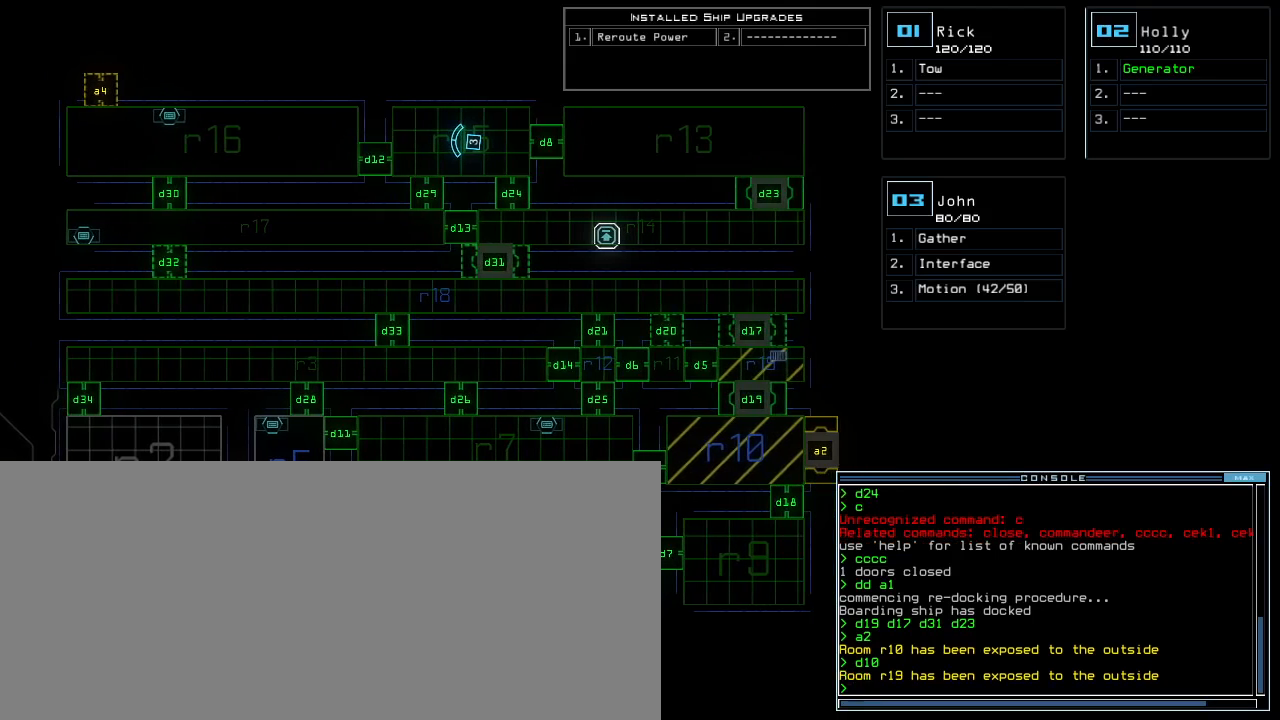
{"keys": [], "events": []}
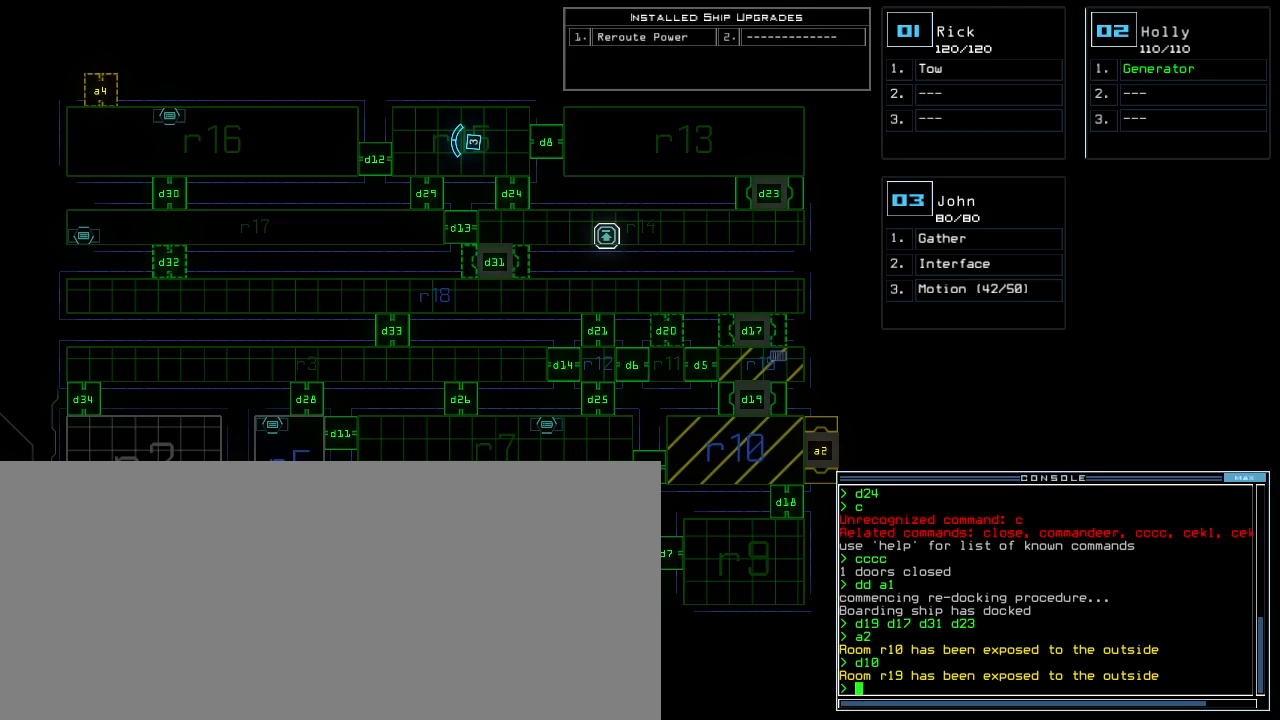
{"keys": [], "events": [[50, "right", "down"], [233, "right", "up"]]}
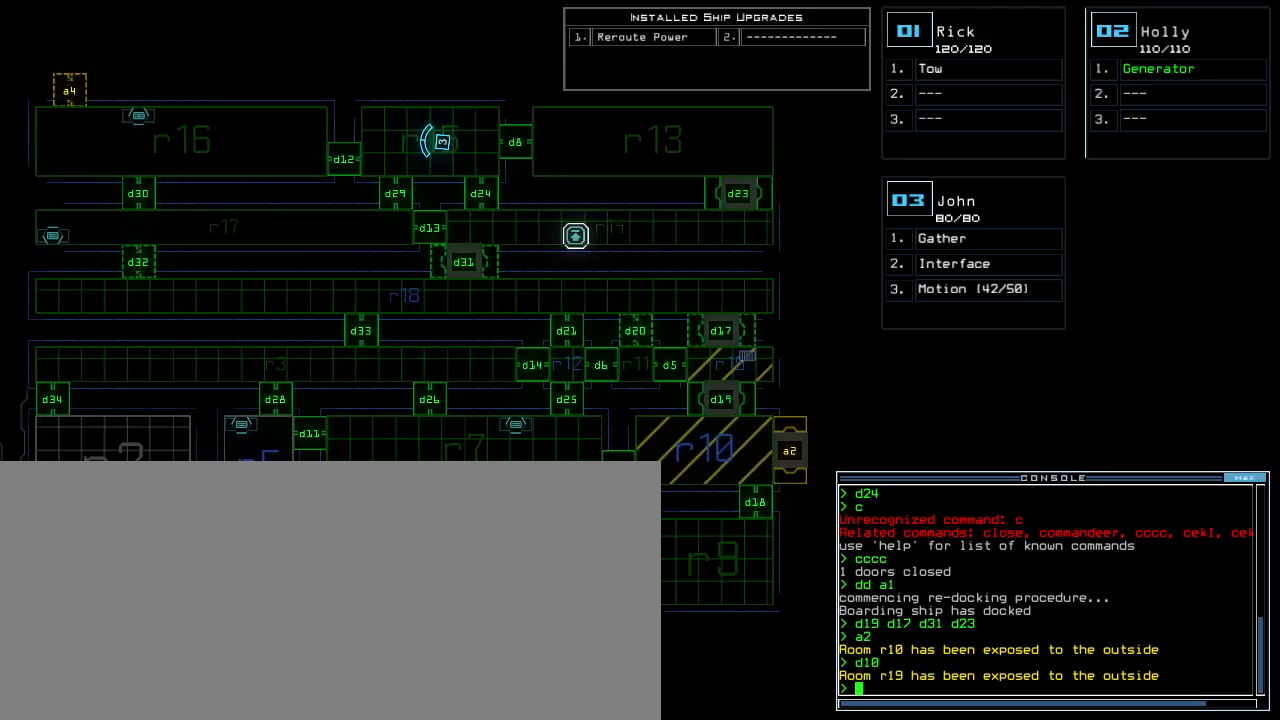
{"keys": [], "events": []}
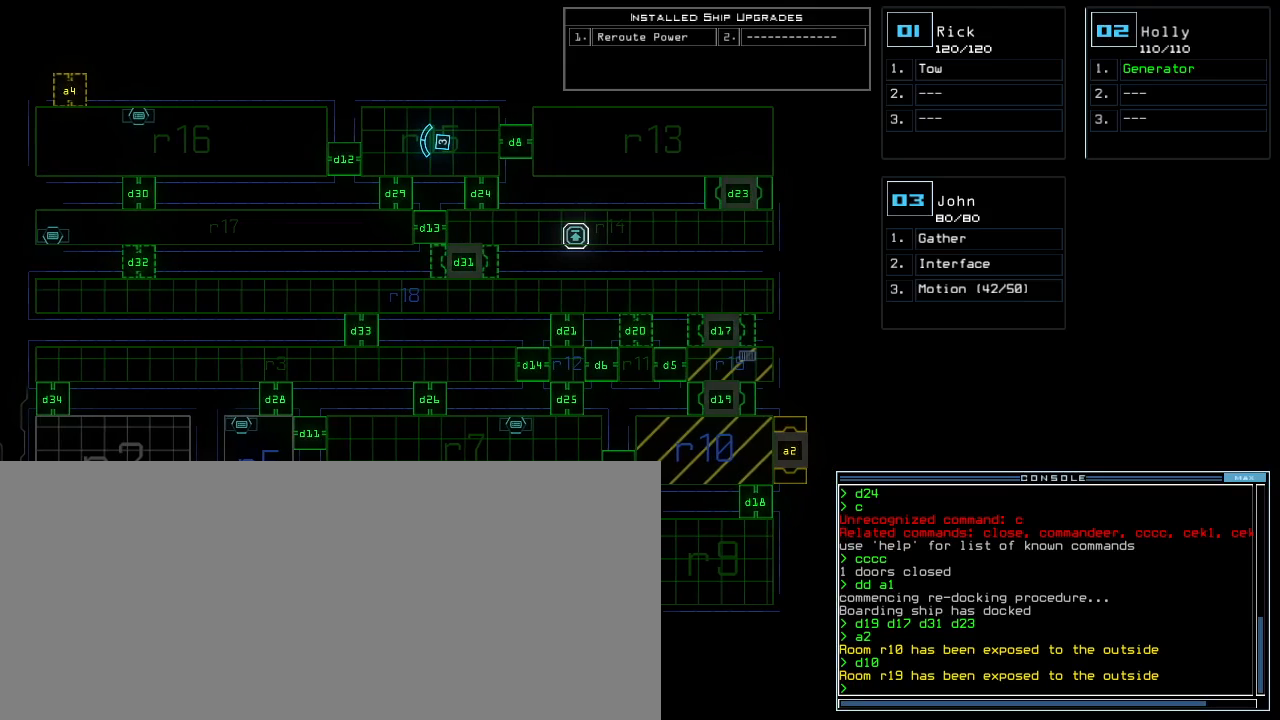
{"keys": [], "events": []}
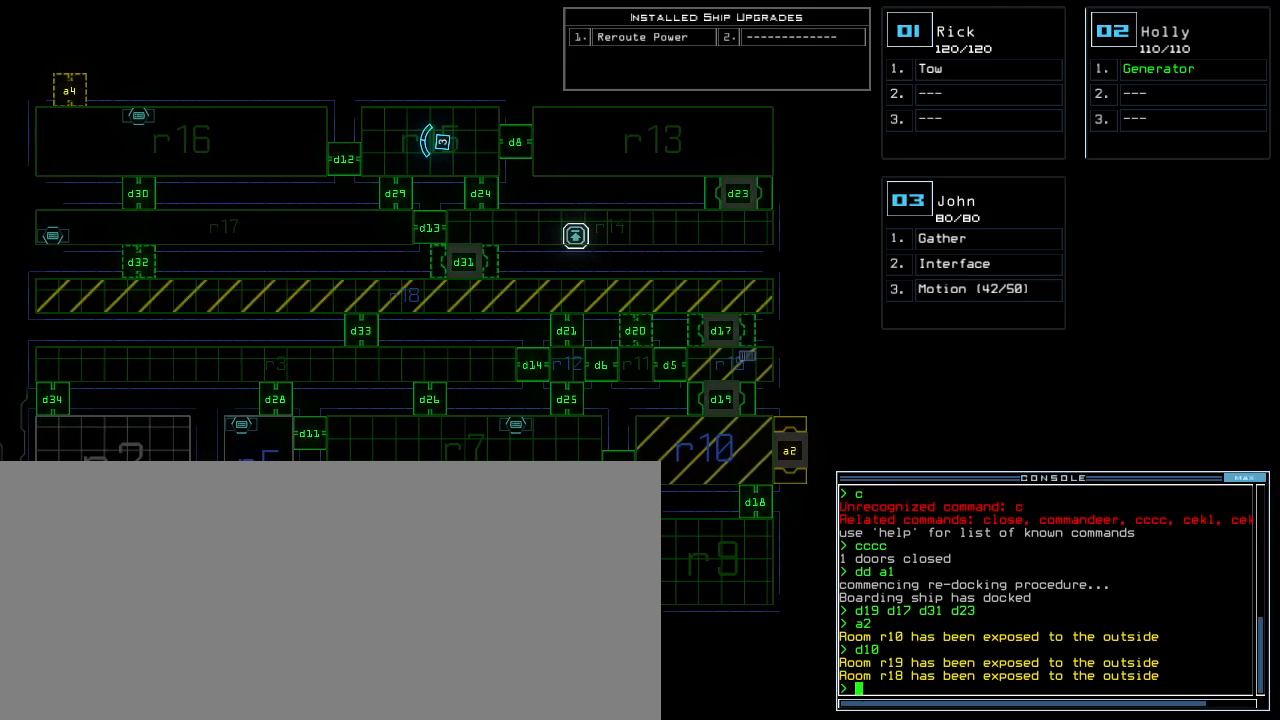
{"keys": [], "events": [[317, "left", "down"], [433, "left", "up"]]}
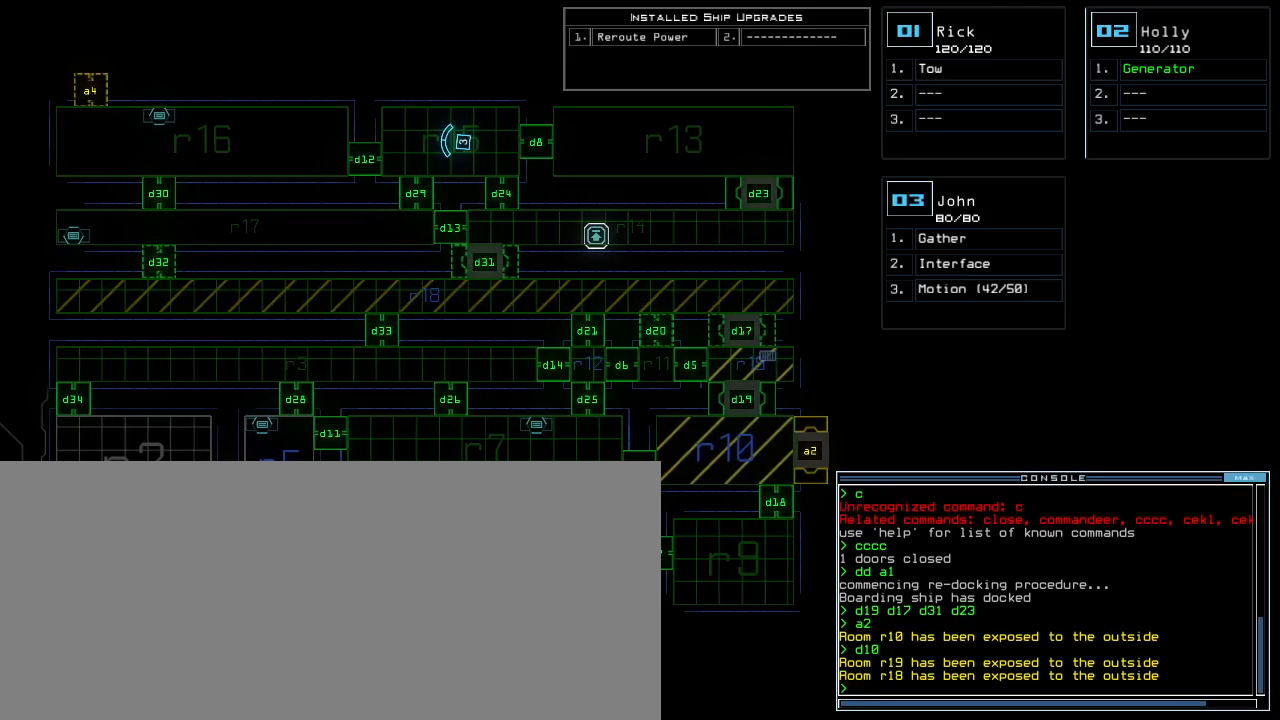
{"keys": [], "events": []}
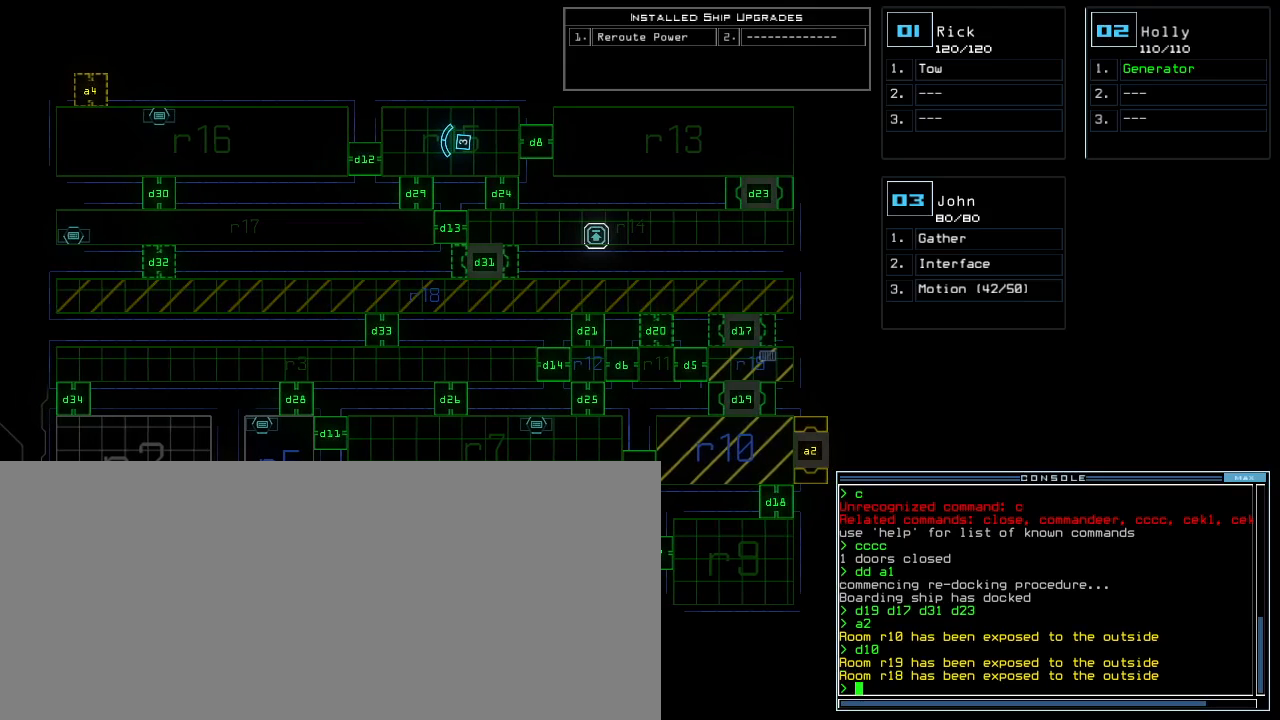
{"keys": [], "events": []}
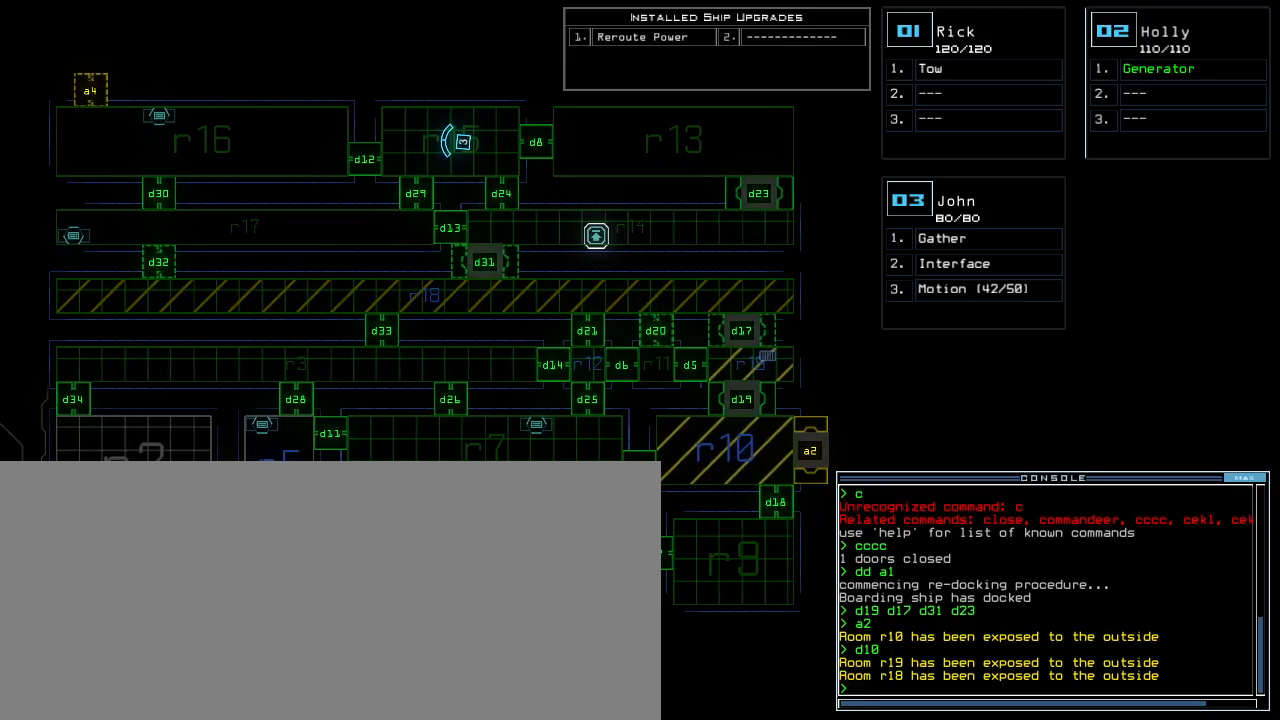
{"keys": [], "events": []}